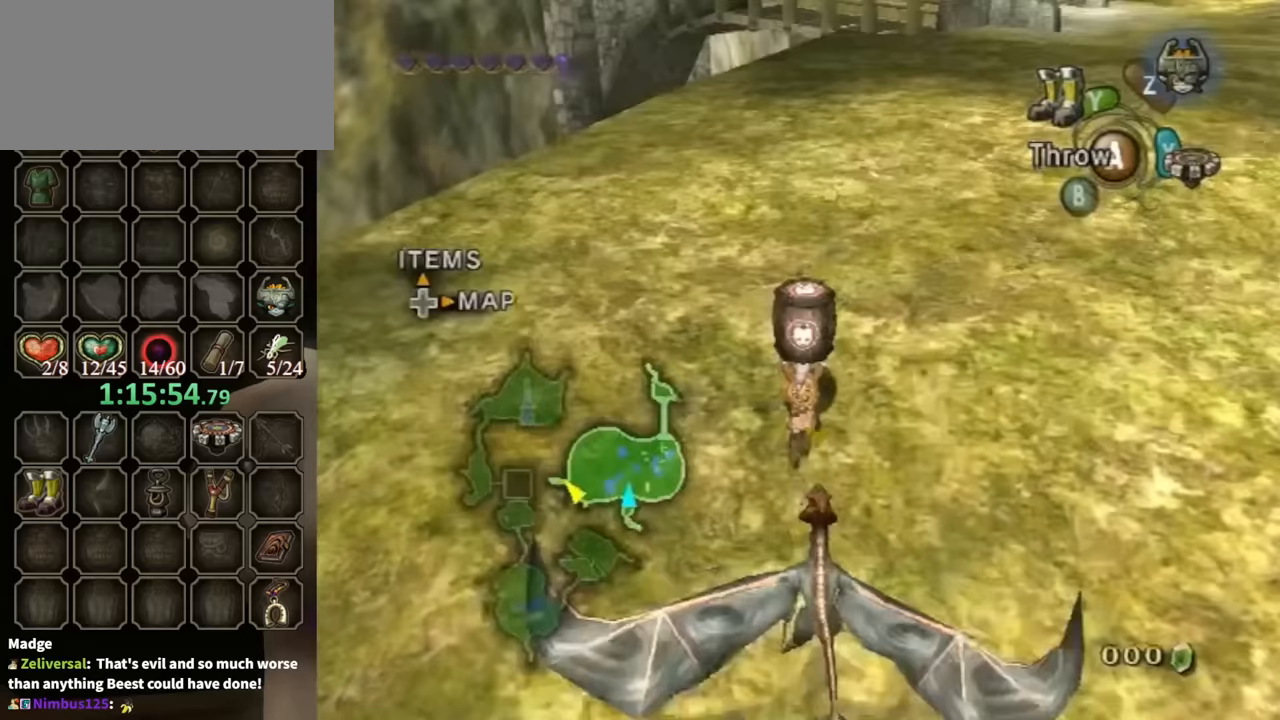
Gameplay with a controller (Nintendo layout); each line is a JSON object with the inputs held at the frame after it. "events" lists button and stick changes between this image and that frame as [ms after this image, input, new state], when the widget could be followed in between. Not read: L3 R3.
{"buttons": [], "left_stick": "up", "right_stick": "left", "events": []}
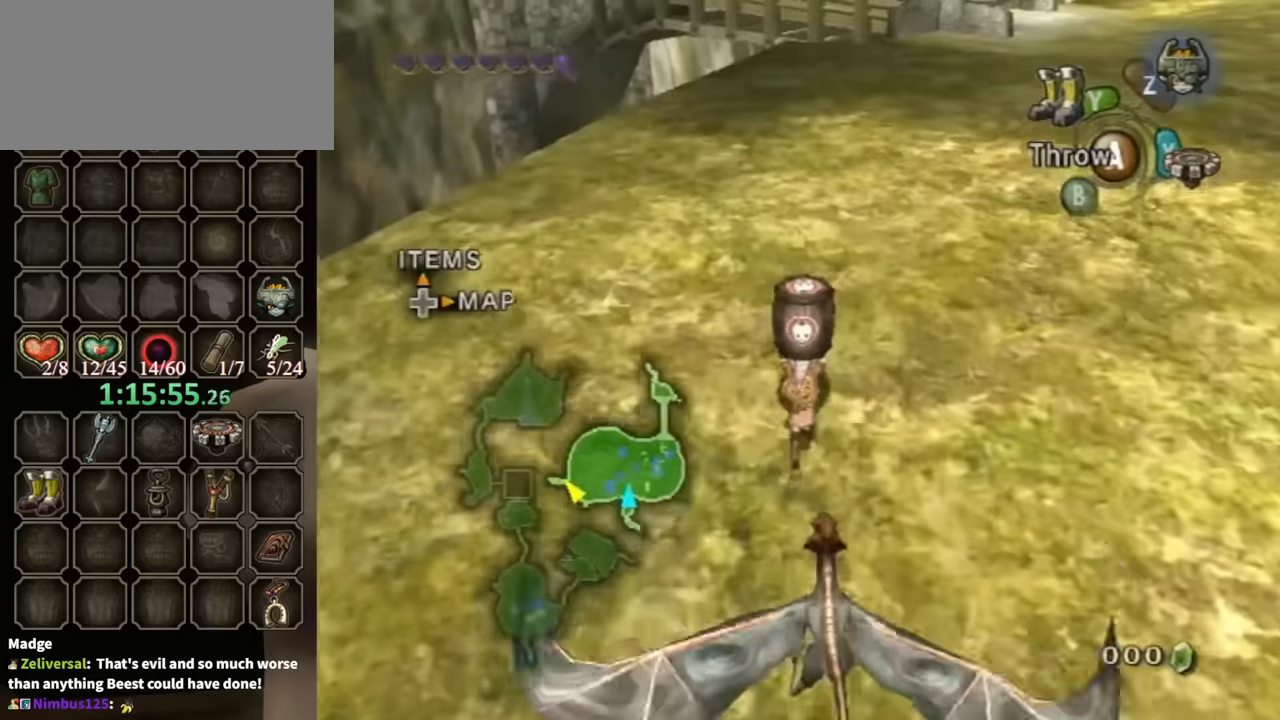
{"buttons": [], "left_stick": "up", "right_stick": "left", "events": []}
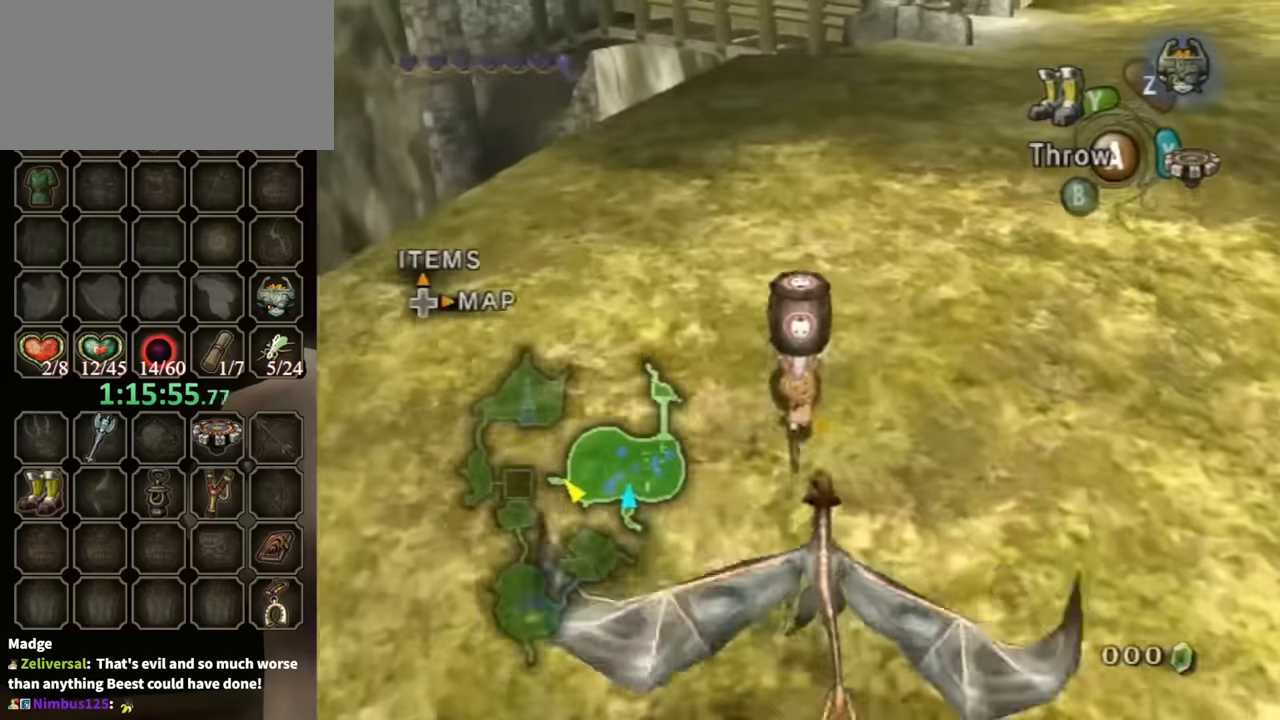
{"buttons": [], "left_stick": "up", "right_stick": "left", "events": []}
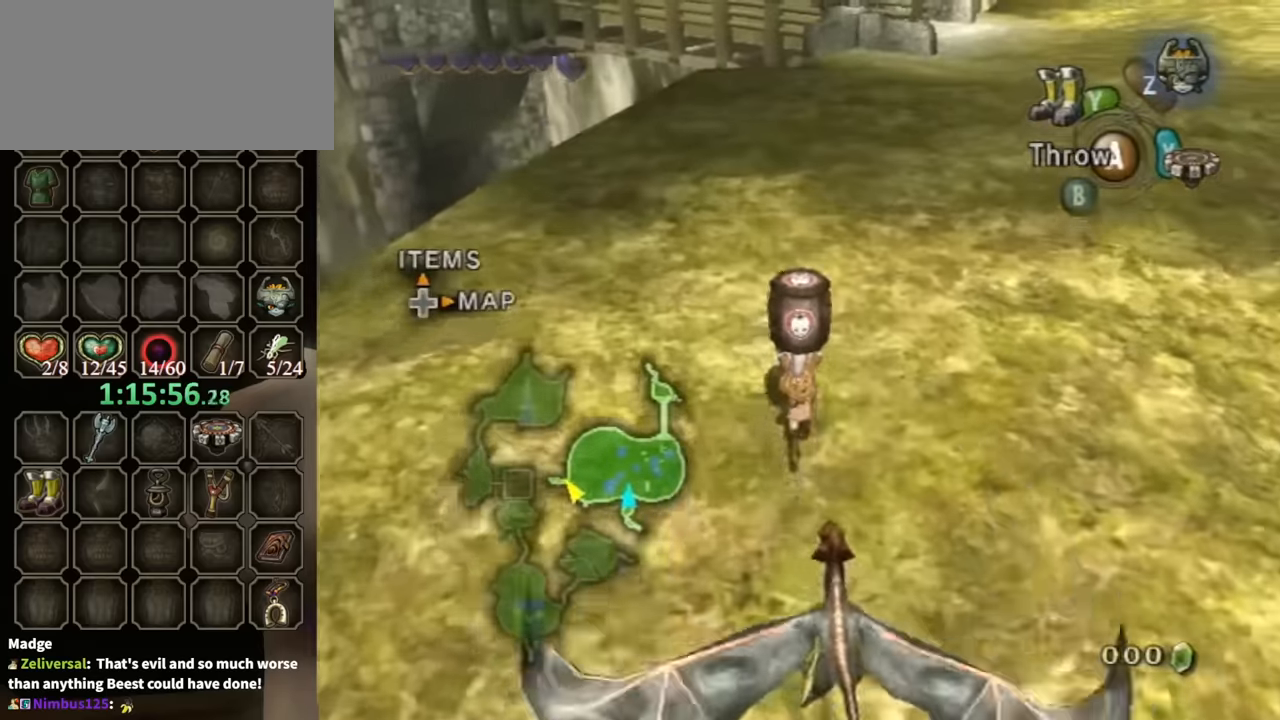
{"buttons": [], "left_stick": "up", "right_stick": "left", "events": []}
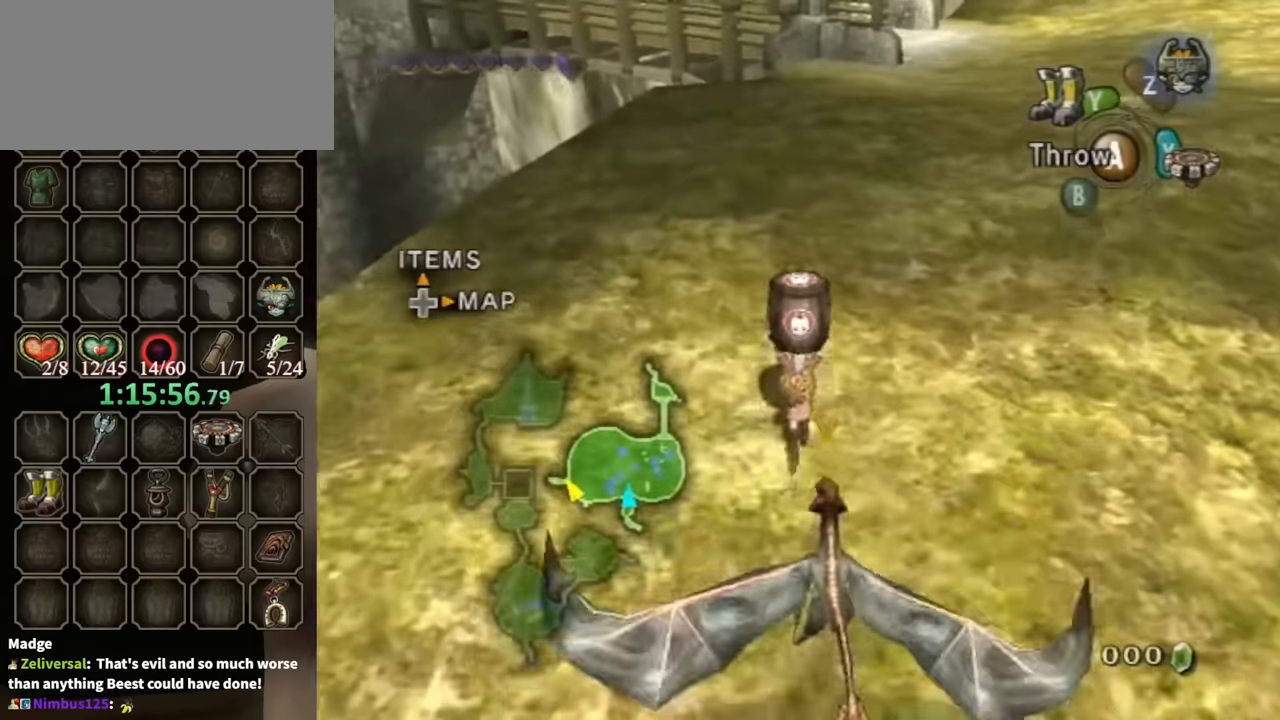
{"buttons": [], "left_stick": "up", "right_stick": "left", "events": []}
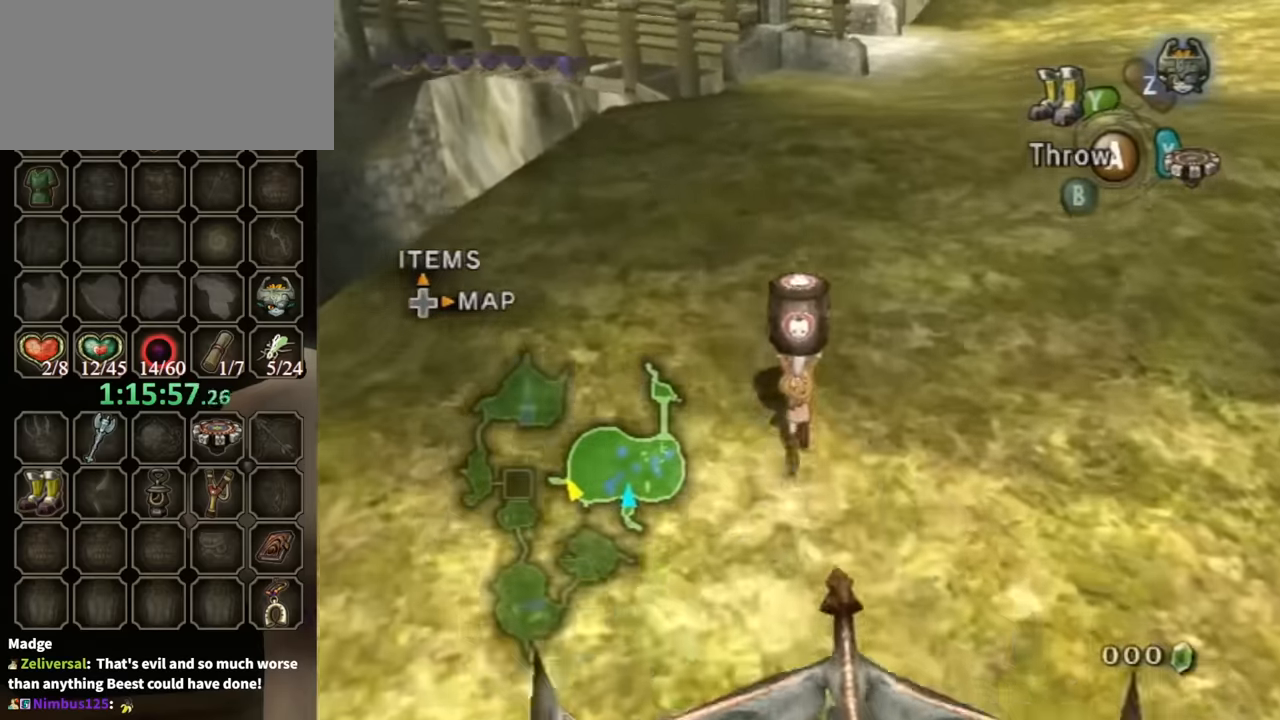
{"buttons": [], "left_stick": "up", "right_stick": "left", "events": []}
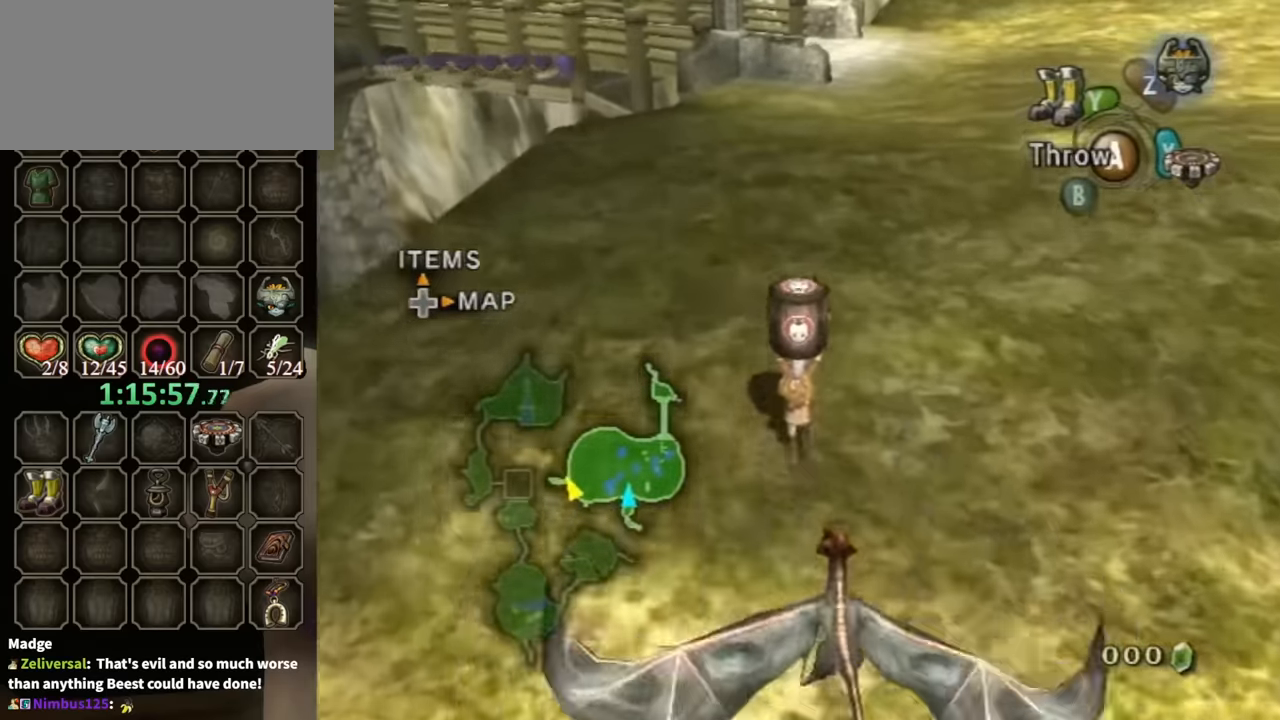
{"buttons": [], "left_stick": "up", "right_stick": "center", "events": [[467, "right_stick", "center"]]}
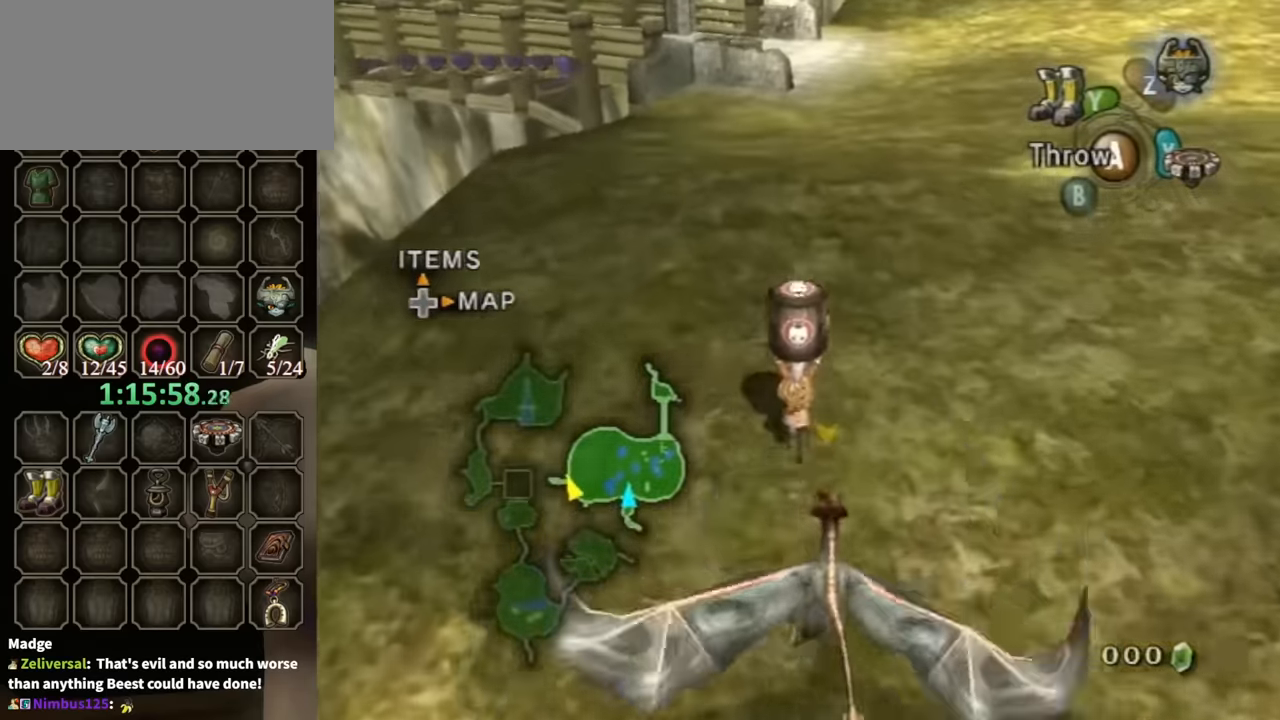
{"buttons": [], "left_stick": "up", "right_stick": "center", "events": []}
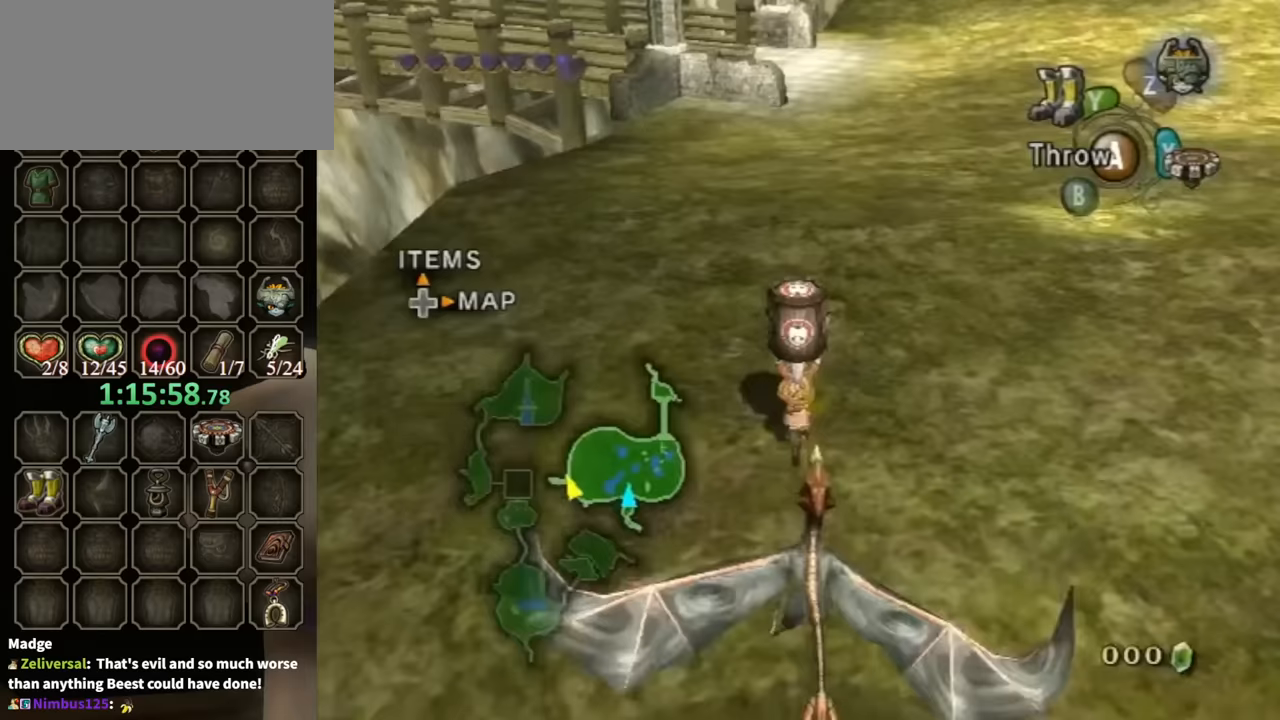
{"buttons": [], "left_stick": "up", "right_stick": "center", "events": []}
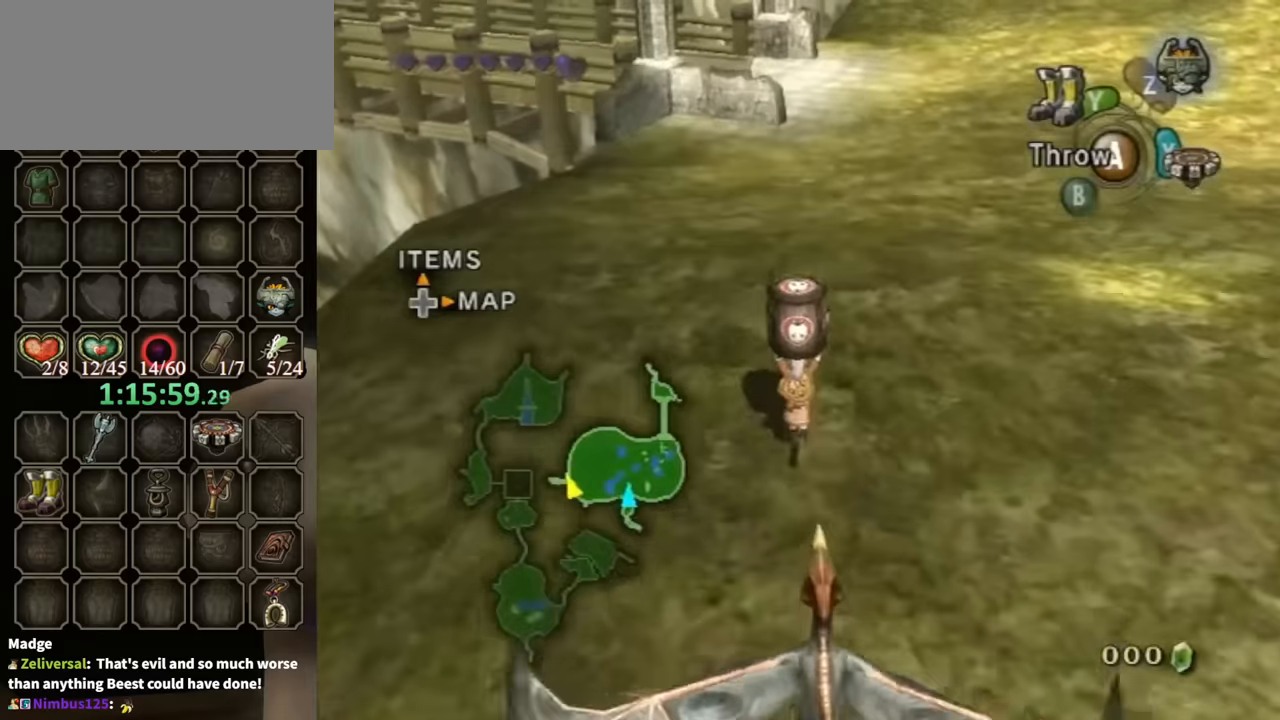
{"buttons": [], "left_stick": "up", "right_stick": "center", "events": []}
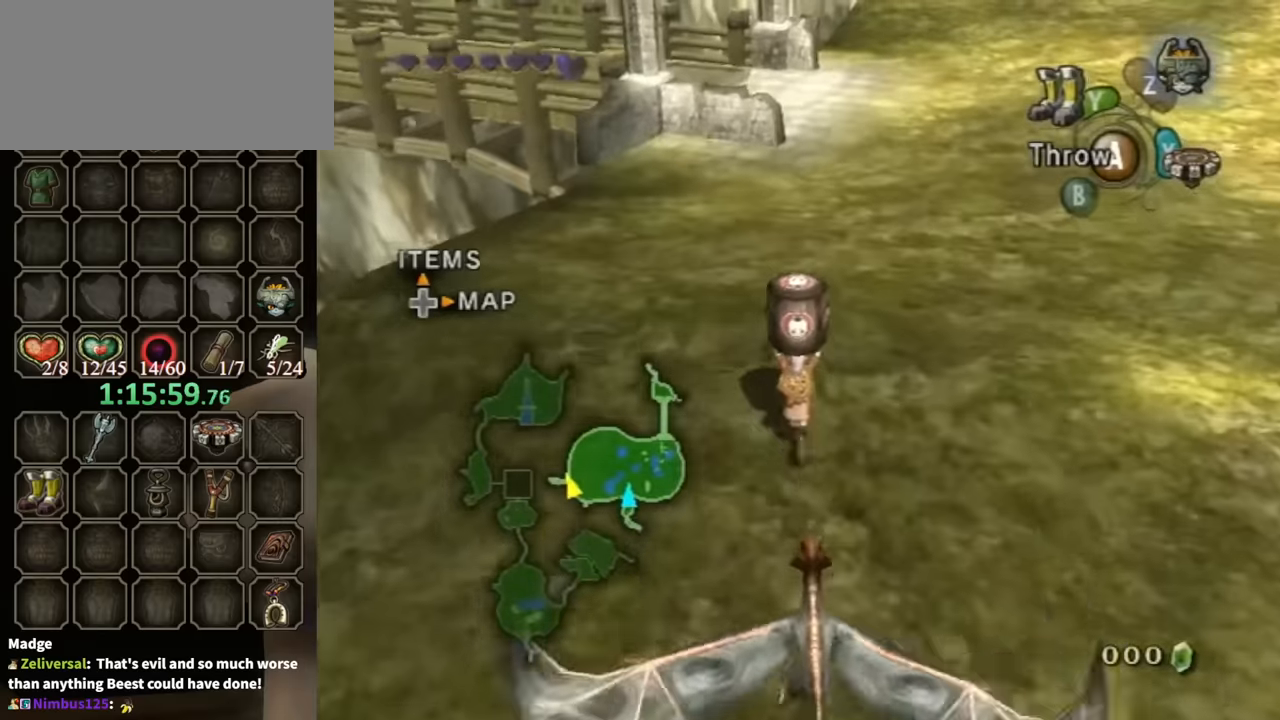
{"buttons": [], "left_stick": "up", "right_stick": "center", "events": []}
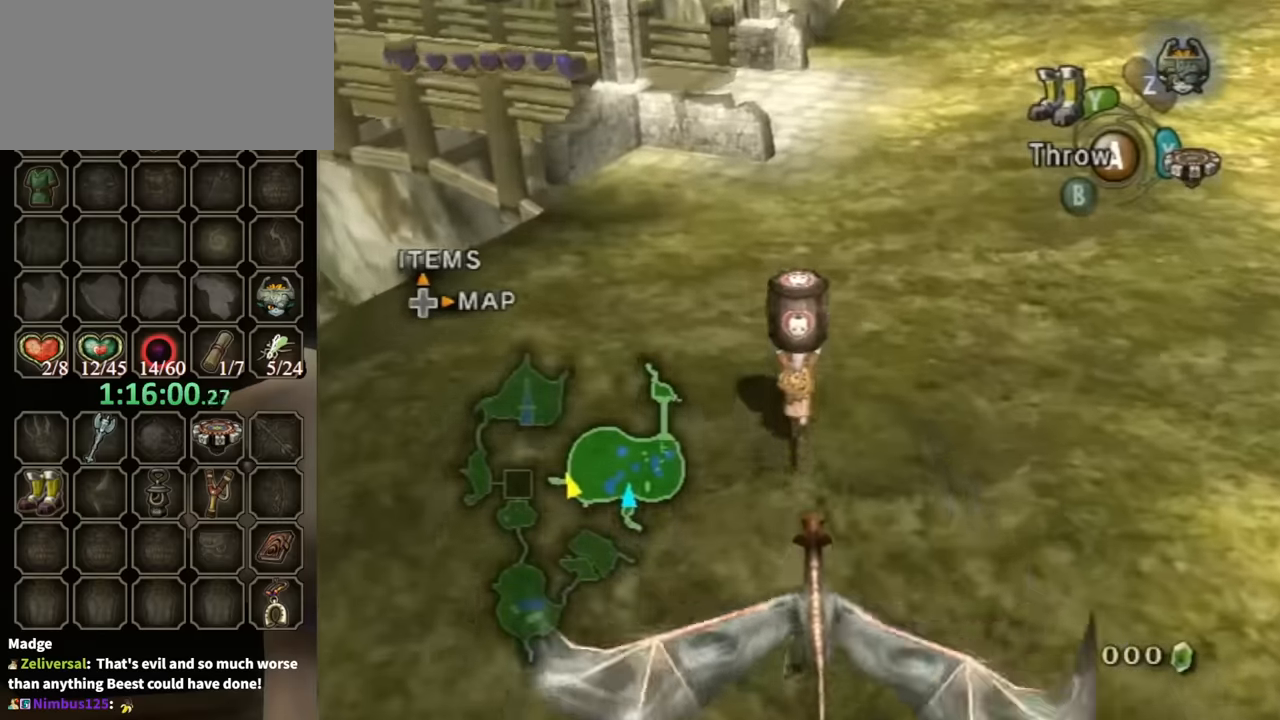
{"buttons": [], "left_stick": "up", "right_stick": "center", "events": []}
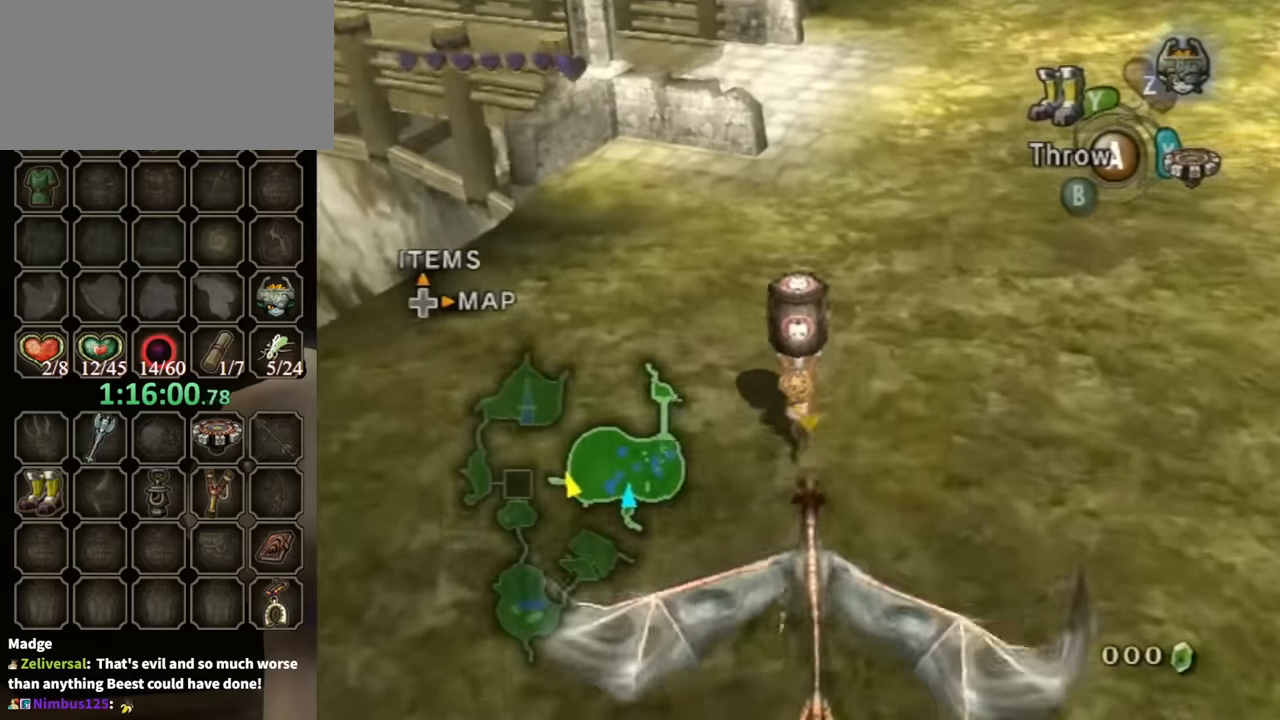
{"buttons": [], "left_stick": "up", "right_stick": "center", "events": []}
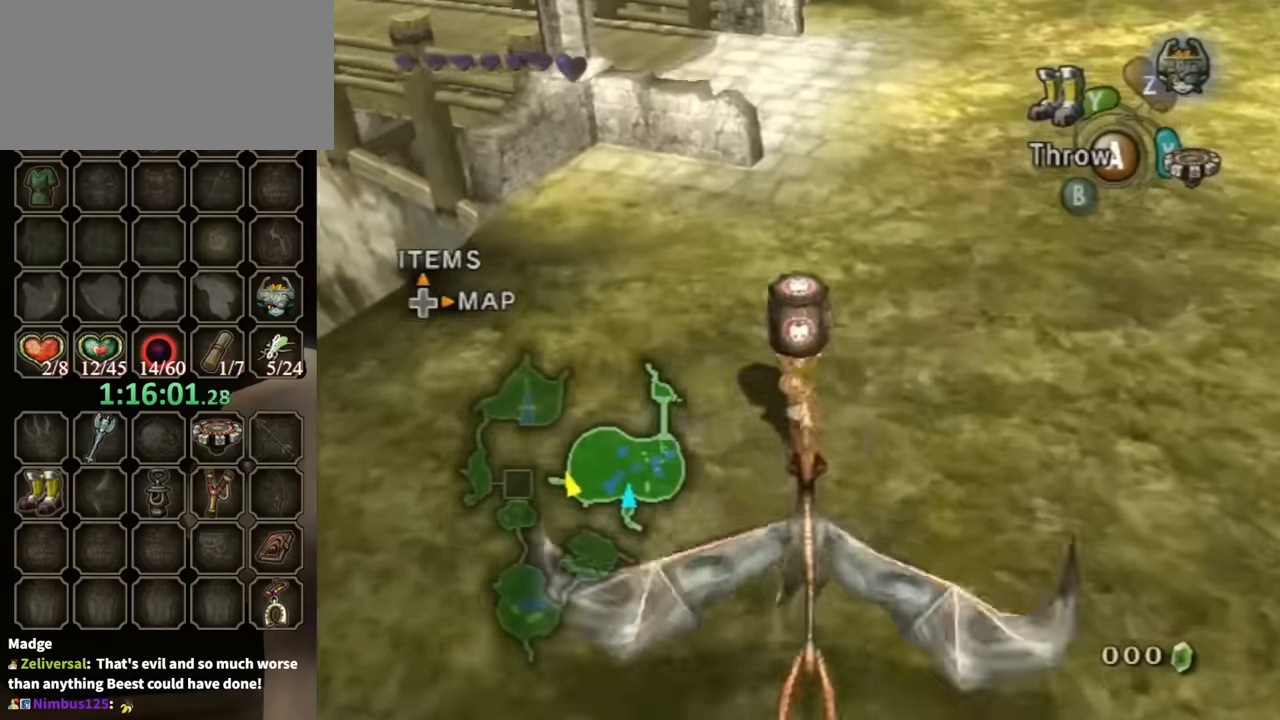
{"buttons": [], "left_stick": "up", "right_stick": "center", "events": []}
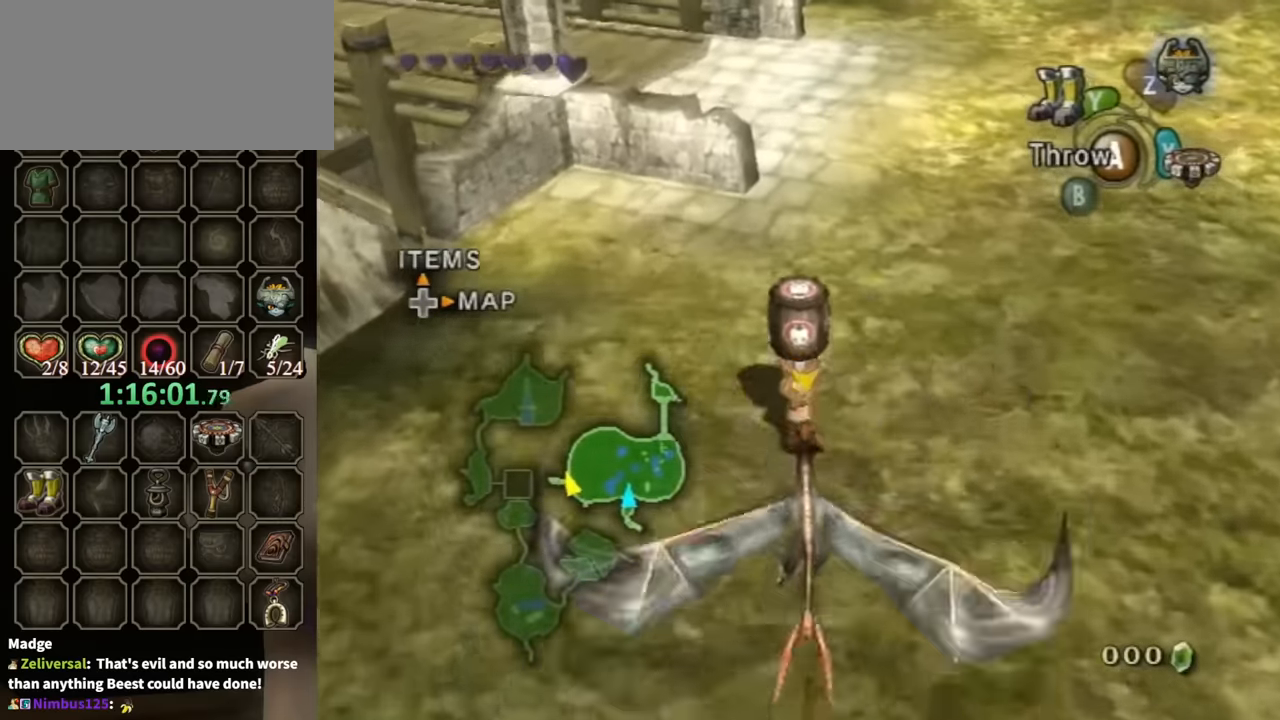
{"buttons": [], "left_stick": "up", "right_stick": "center", "events": []}
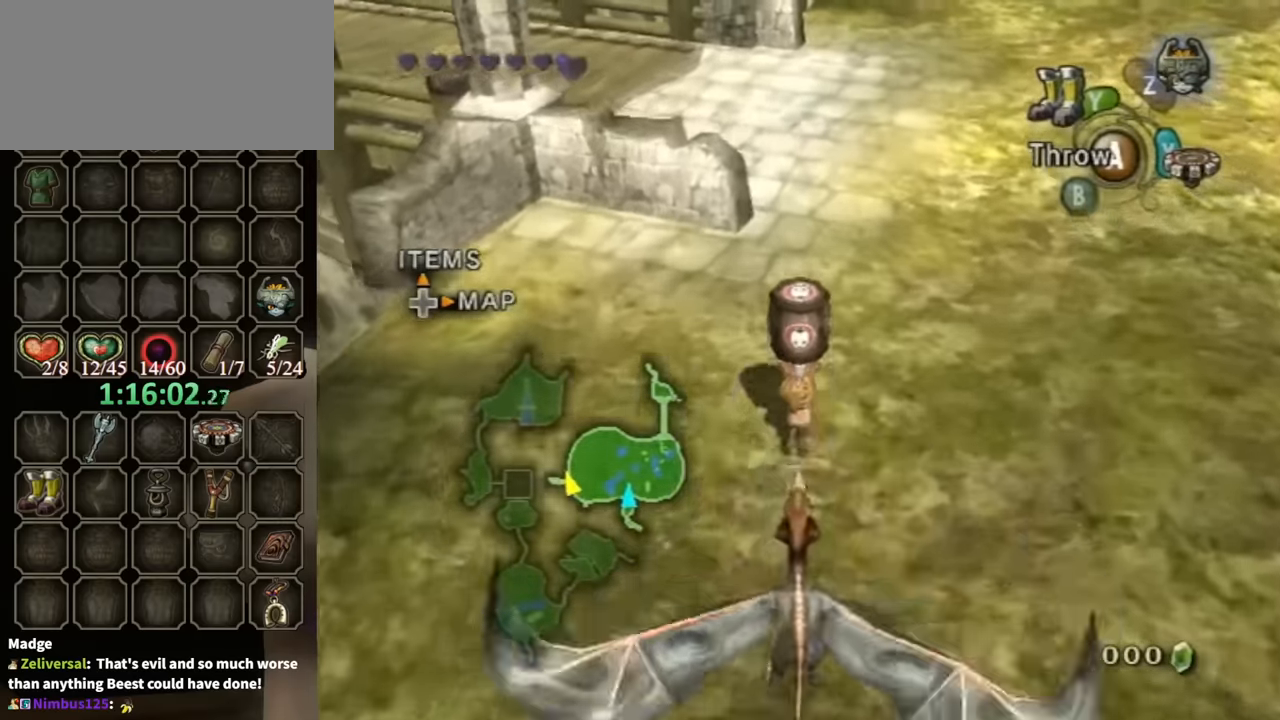
{"buttons": [], "left_stick": "up", "right_stick": "center", "events": []}
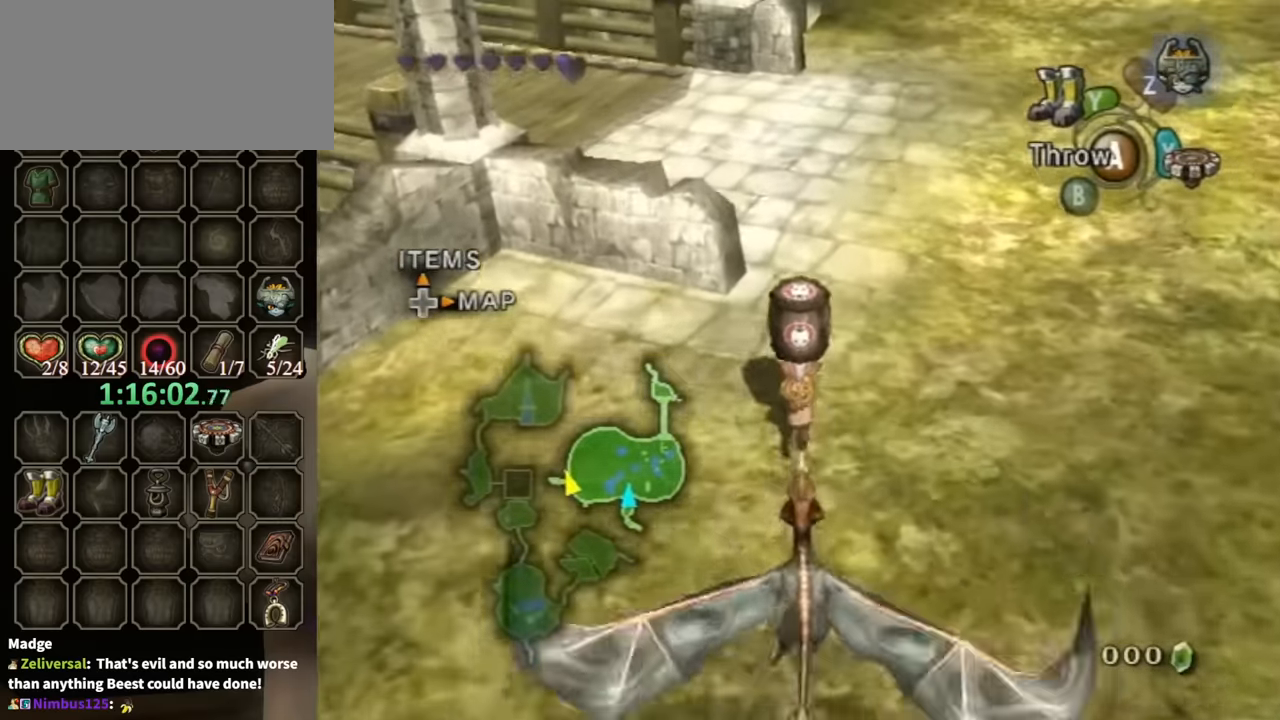
{"buttons": [], "left_stick": "up-right", "right_stick": "right", "events": [[33, "right_stick", "right"], [467, "left_stick", "up-right"]]}
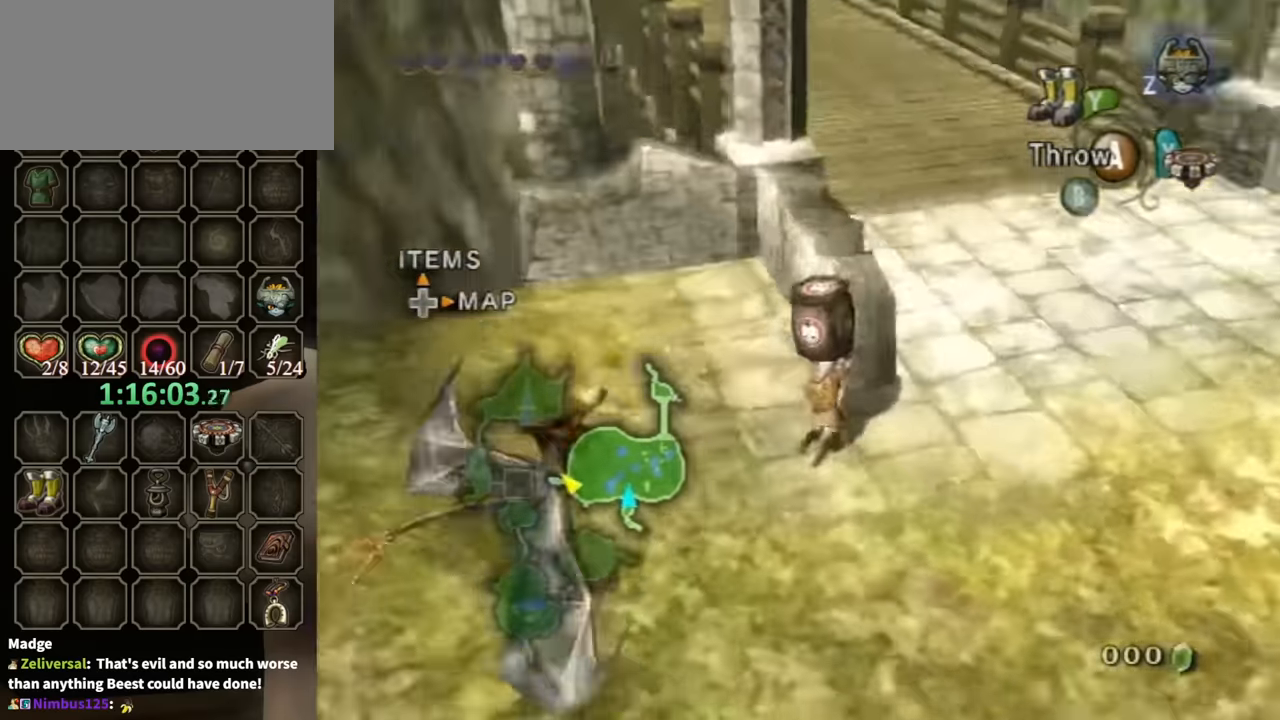
{"buttons": [], "left_stick": "up", "right_stick": "center", "events": [[100, "left_stick", "right"], [200, "right_stick", "center"], [267, "left_stick", "down-right"], [367, "left_stick", "up"]]}
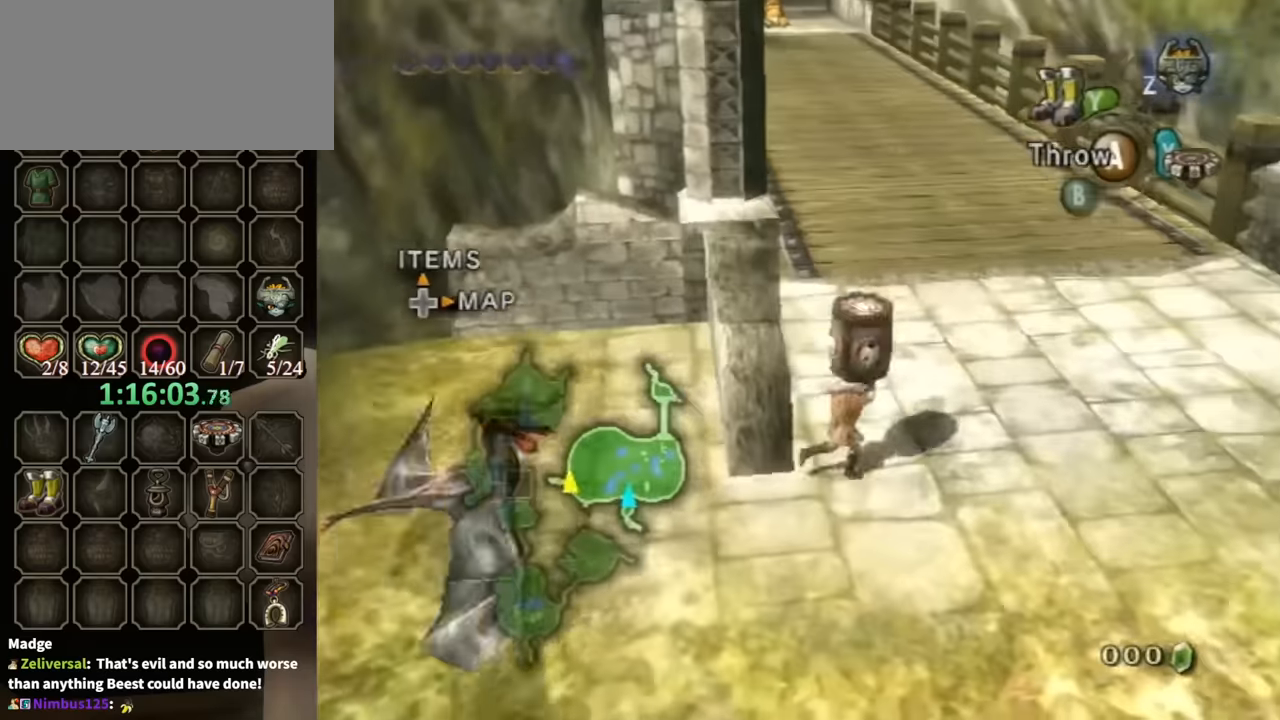
{"buttons": [], "left_stick": "up", "right_stick": "right", "events": [[400, "right_stick", "right"]]}
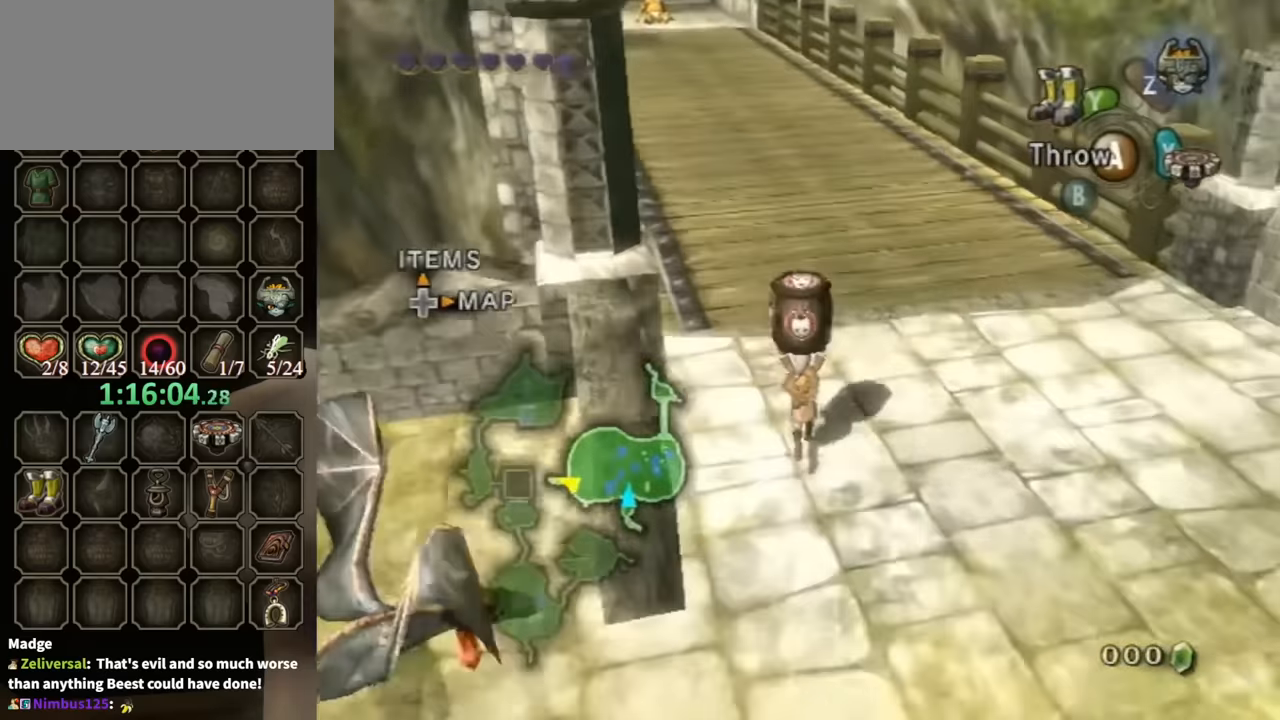
{"buttons": [], "left_stick": "up", "right_stick": "right", "events": []}
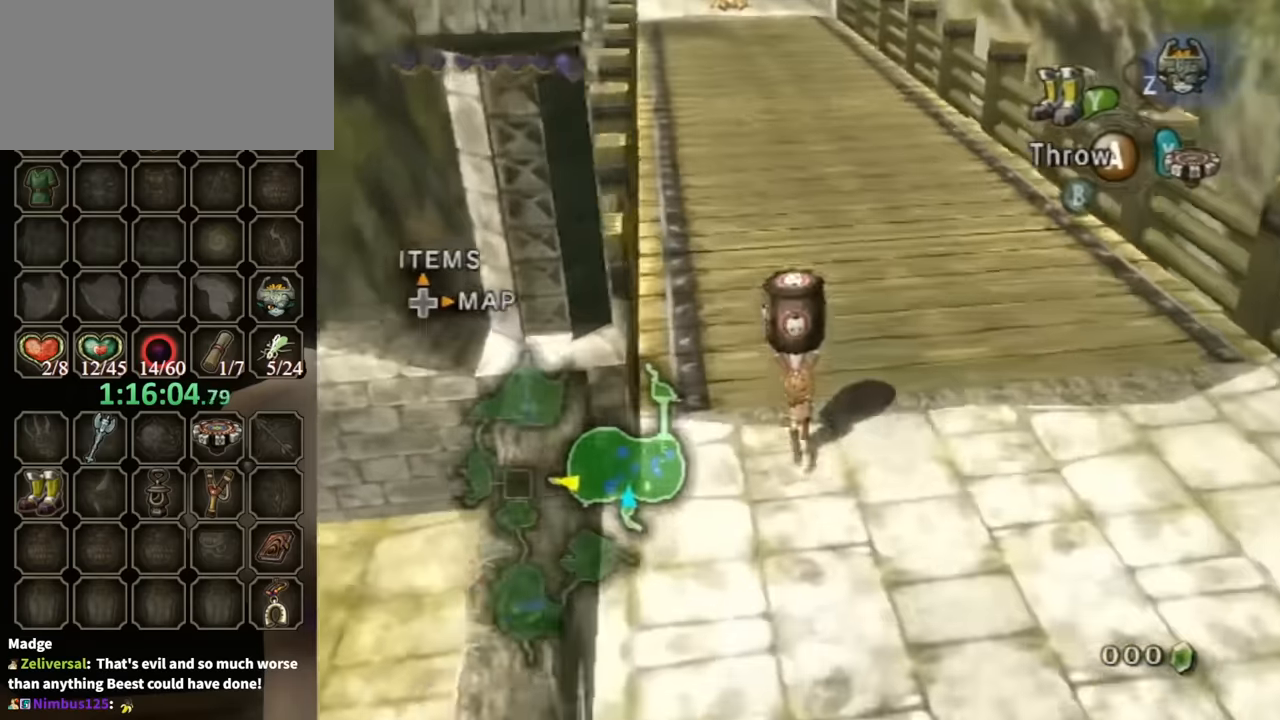
{"buttons": [], "left_stick": "up", "right_stick": "center", "events": [[234, "right_stick", "center"]]}
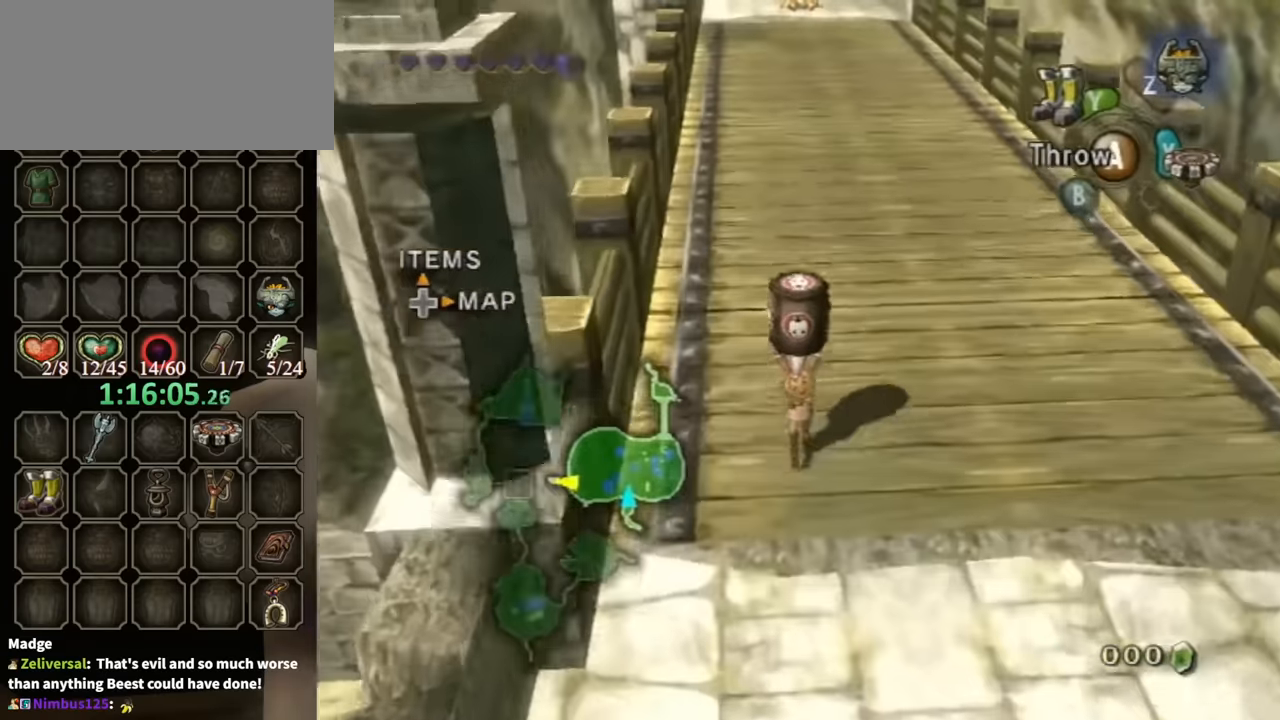
{"buttons": [], "left_stick": "up", "right_stick": "center", "events": []}
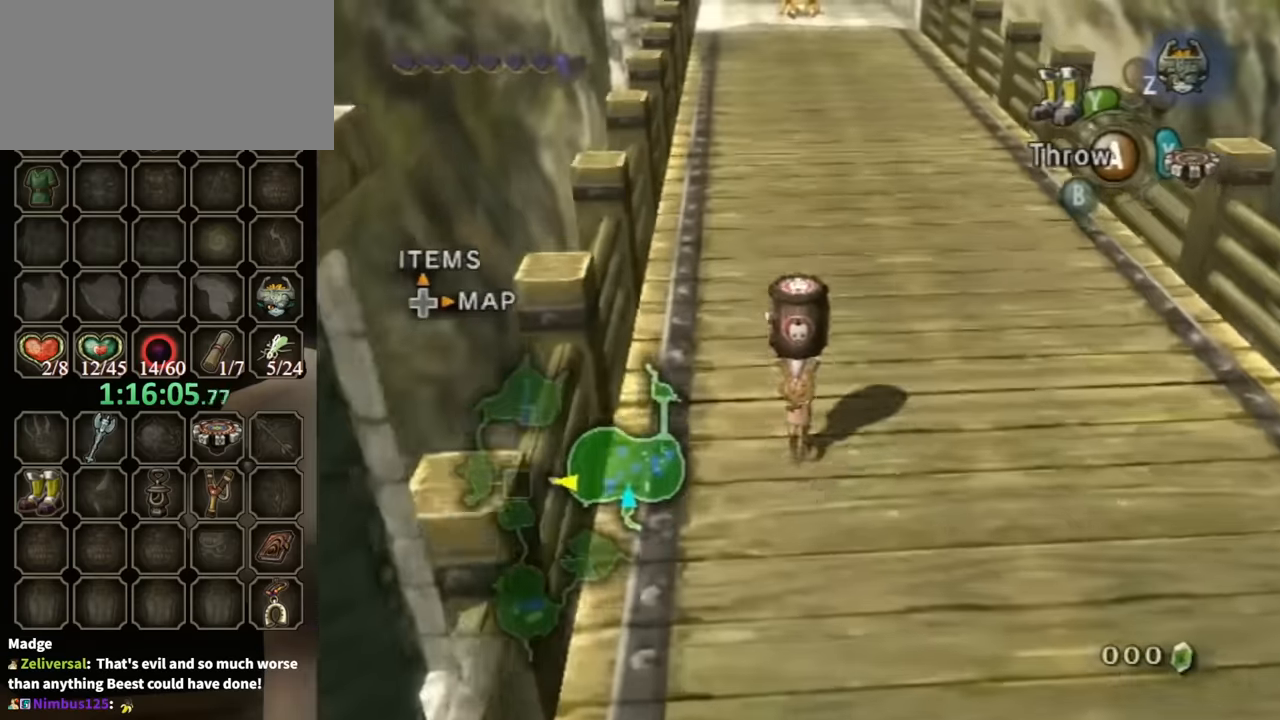
{"buttons": [], "left_stick": "up", "right_stick": "center", "events": []}
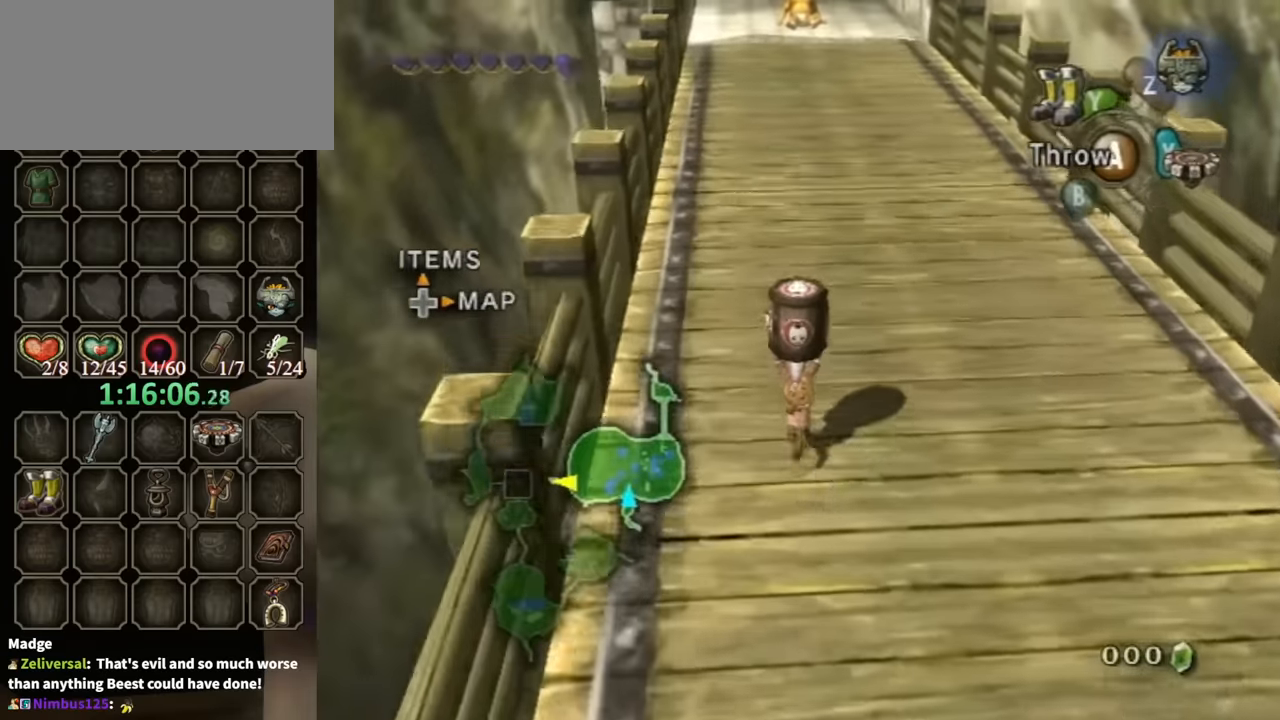
{"buttons": [], "left_stick": "up", "right_stick": "down-right", "events": [[134, "right_stick", "down-right"]]}
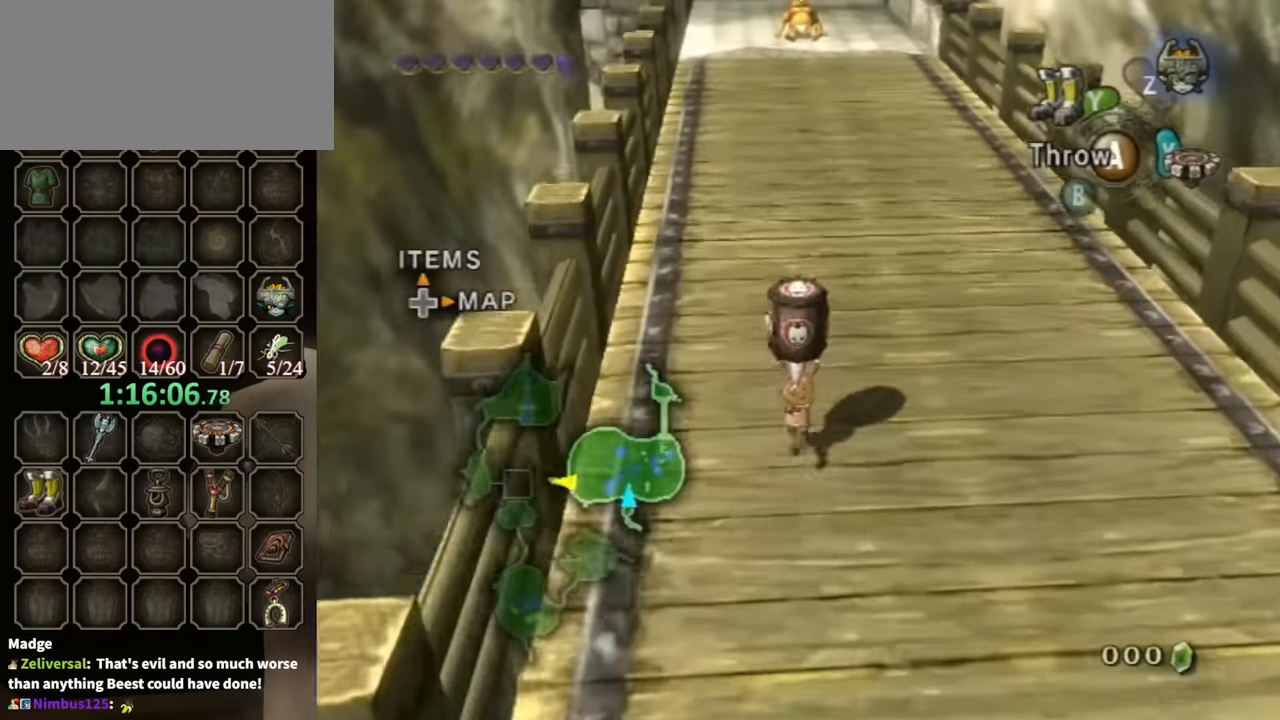
{"buttons": [], "left_stick": "up", "right_stick": "down-right", "events": []}
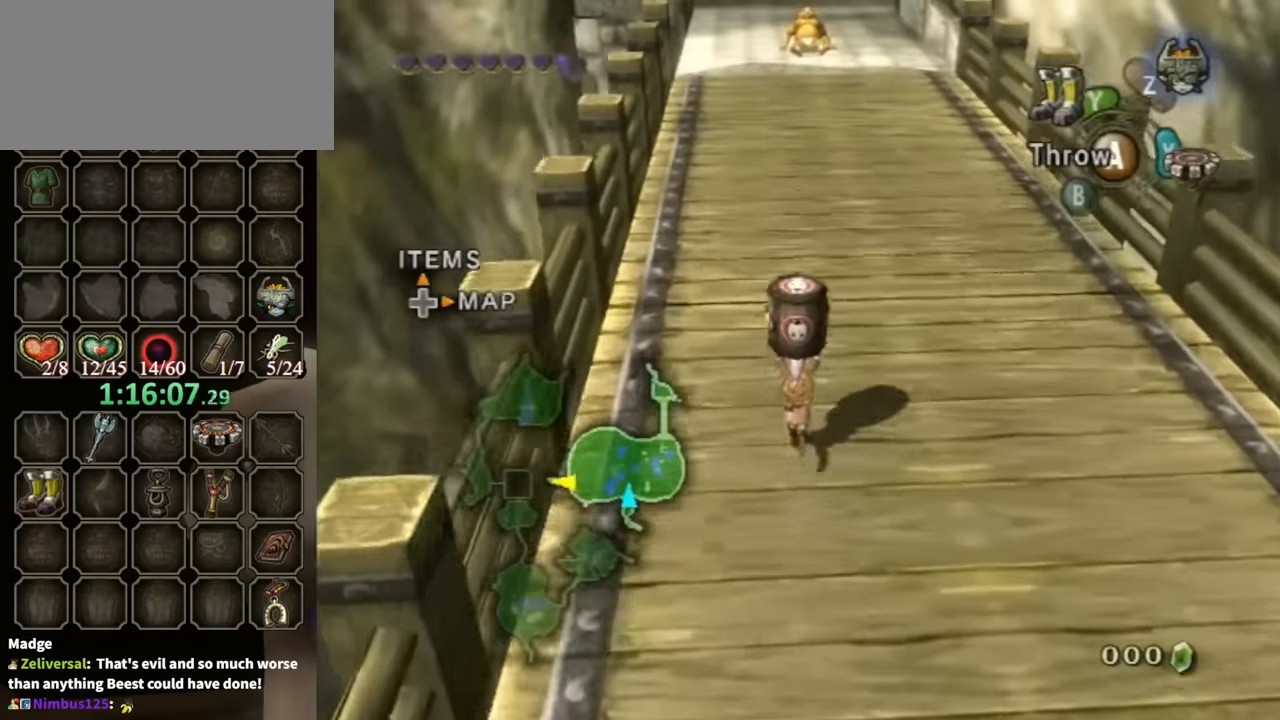
{"buttons": [], "left_stick": "up", "right_stick": "center", "events": [[134, "right_stick", "center"]]}